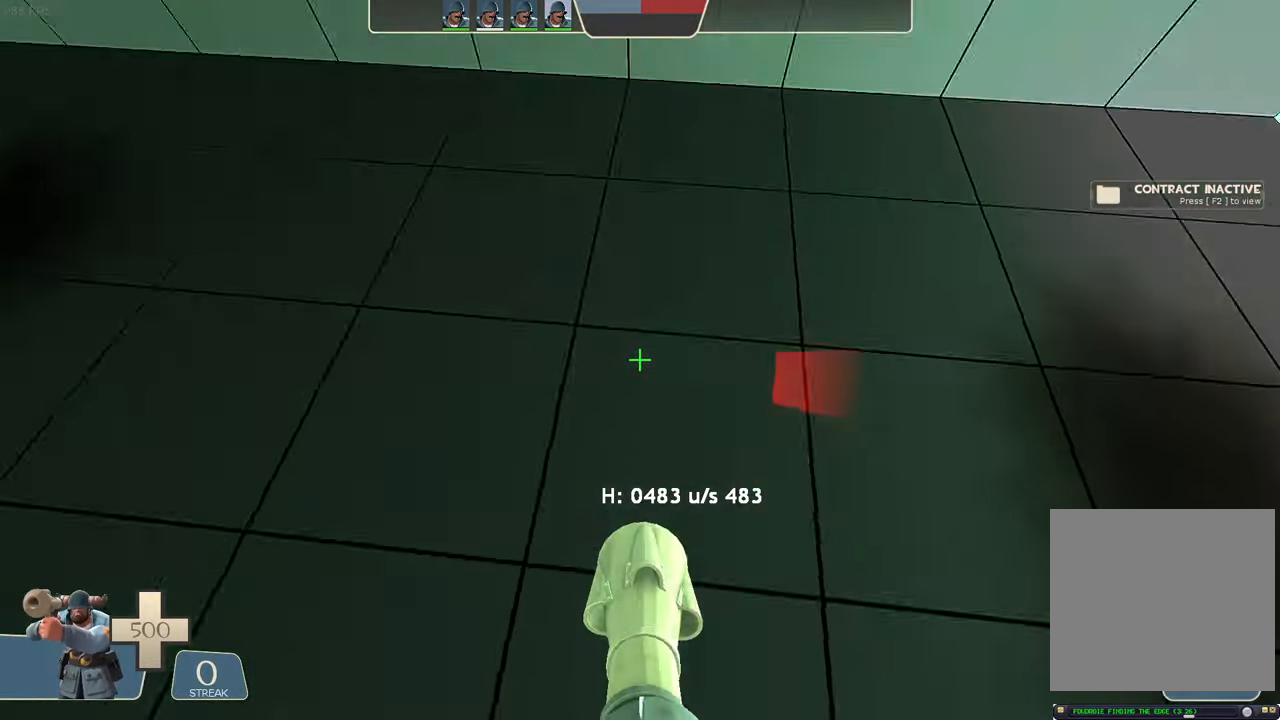
Gameplay with a controller (Xbox layout); each line is a JSON object with the inputs held at the frame after it (dt_ms = milliseconds from this image to that frame). "events" lists button and stick changes between this image and that frame as [ms after this image, input, new state], when the widget could be followed in between. Not read: L3 R3 SELECT START.
{"dt_ms": 500, "buttons": ["L1", "R2"], "left_stick": "up-left", "right_stick": "up-left", "events": [[233, "right_stick", "up-left"], [450, "left_stick", "up-left"]]}
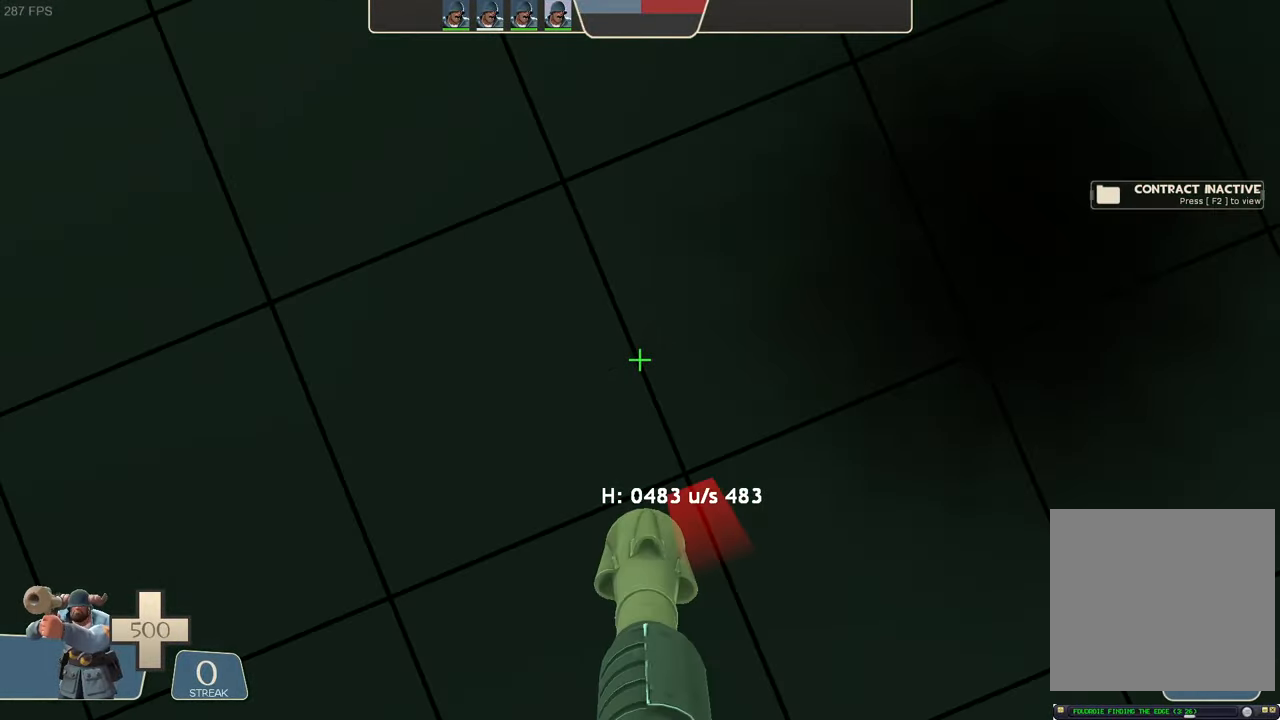
{"dt_ms": 500, "buttons": ["L1", "R2"], "left_stick": "center", "right_stick": "center", "events": [[66, "right_stick", "down-left"], [133, "right_stick", "down"], [316, "right_stick", "center"], [450, "left_stick", "center"]]}
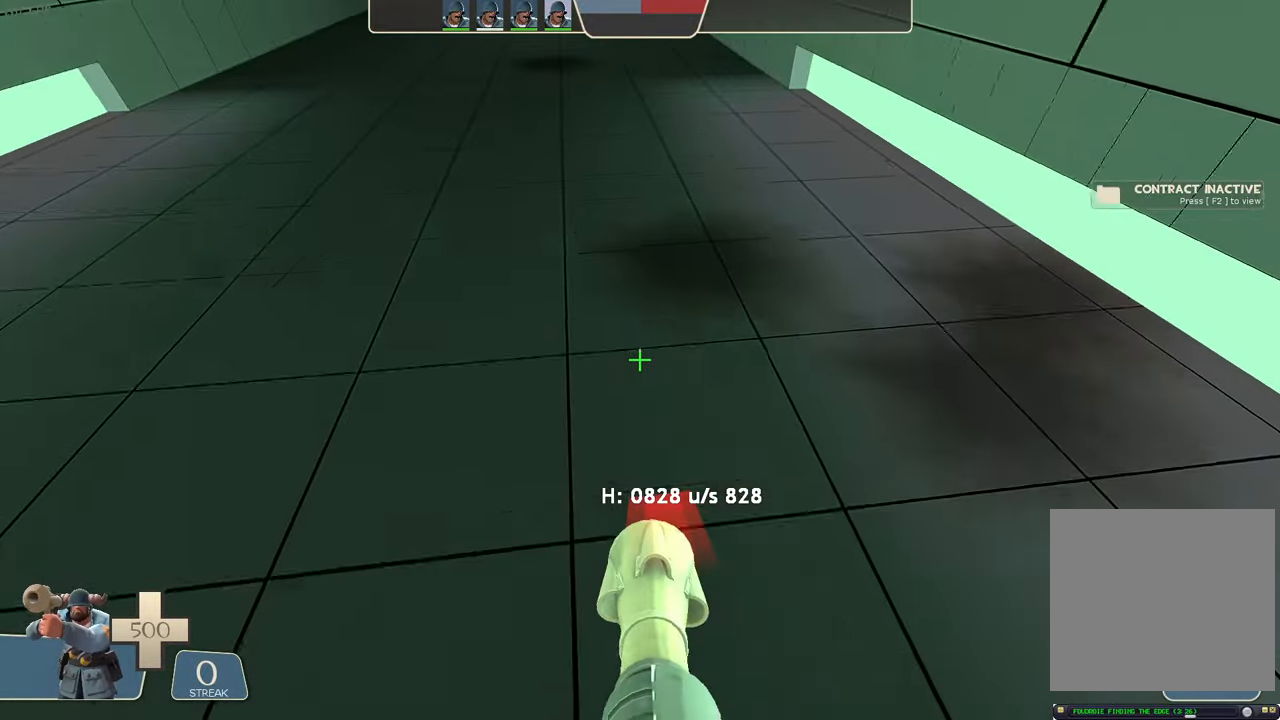
{"dt_ms": 500, "buttons": ["A", "L1"], "left_stick": "center", "right_stick": "center", "events": [[133, "right_stick", "up"], [316, "right_stick", "center"], [416, "A", "down"], [433, "R2", "up"]]}
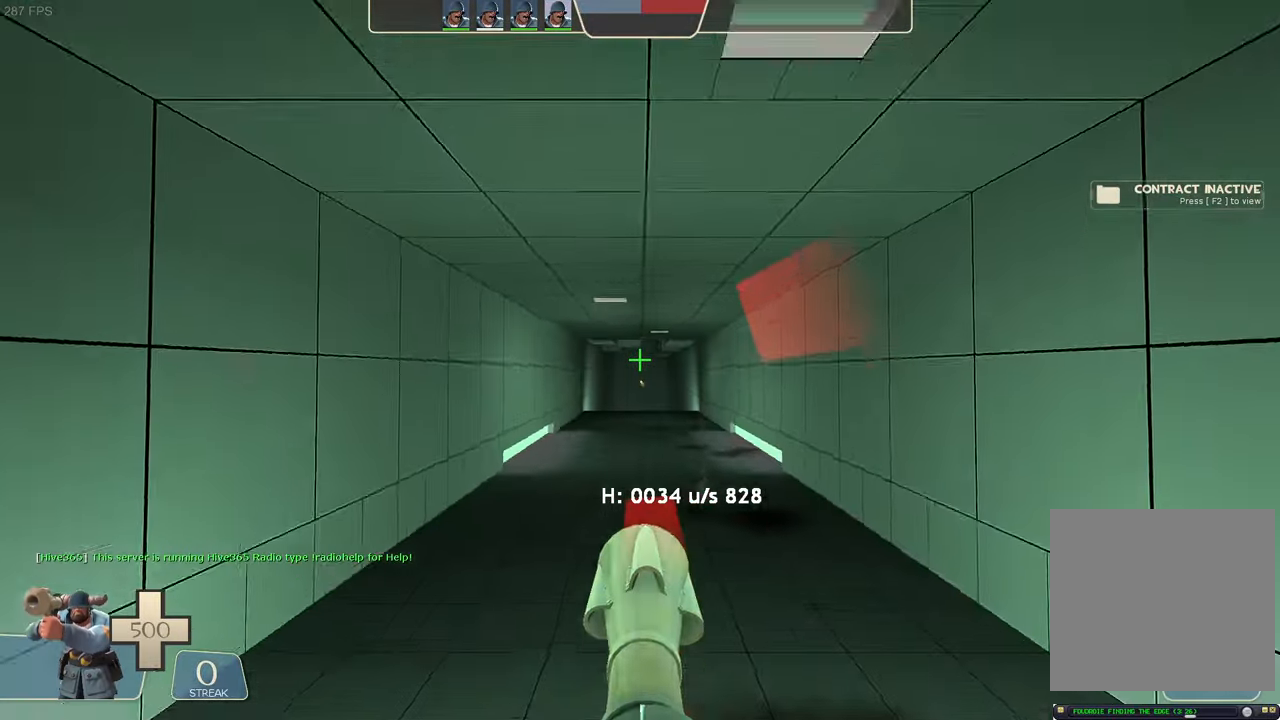
{"dt_ms": 500, "buttons": [], "left_stick": "center", "right_stick": "center"}
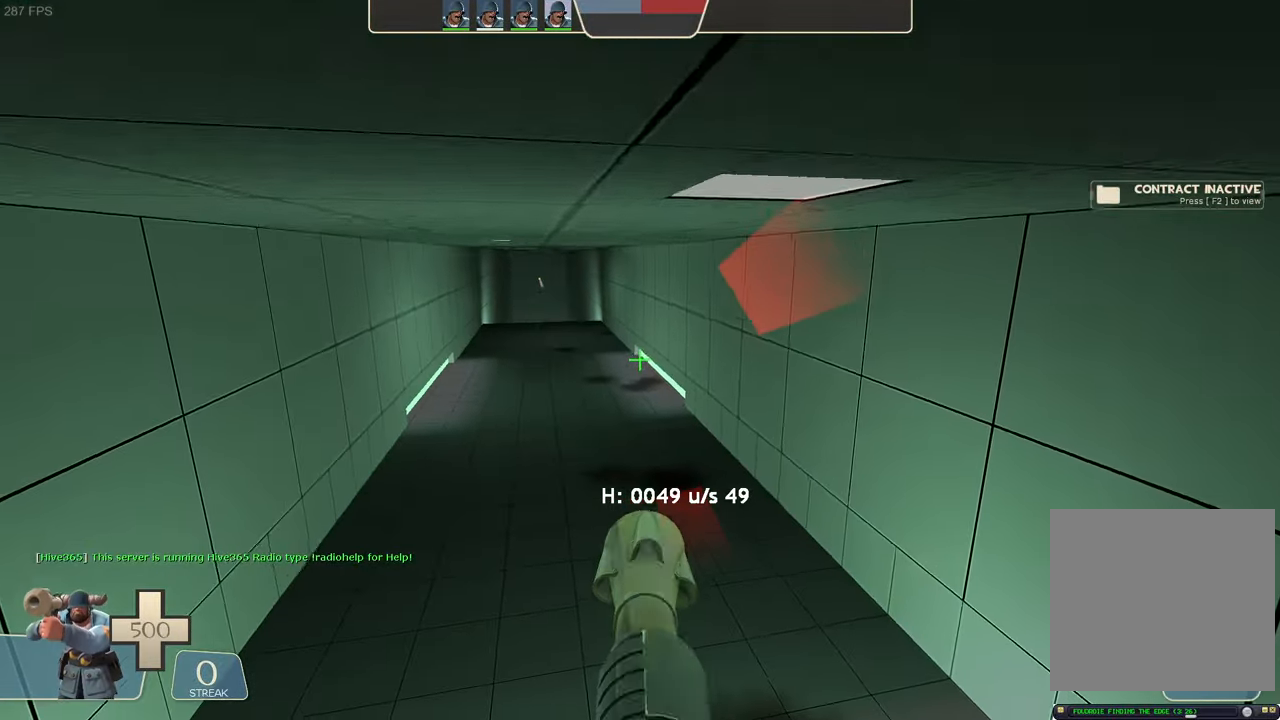
{"dt_ms": 500, "buttons": [], "left_stick": "center", "right_stick": "center", "events": []}
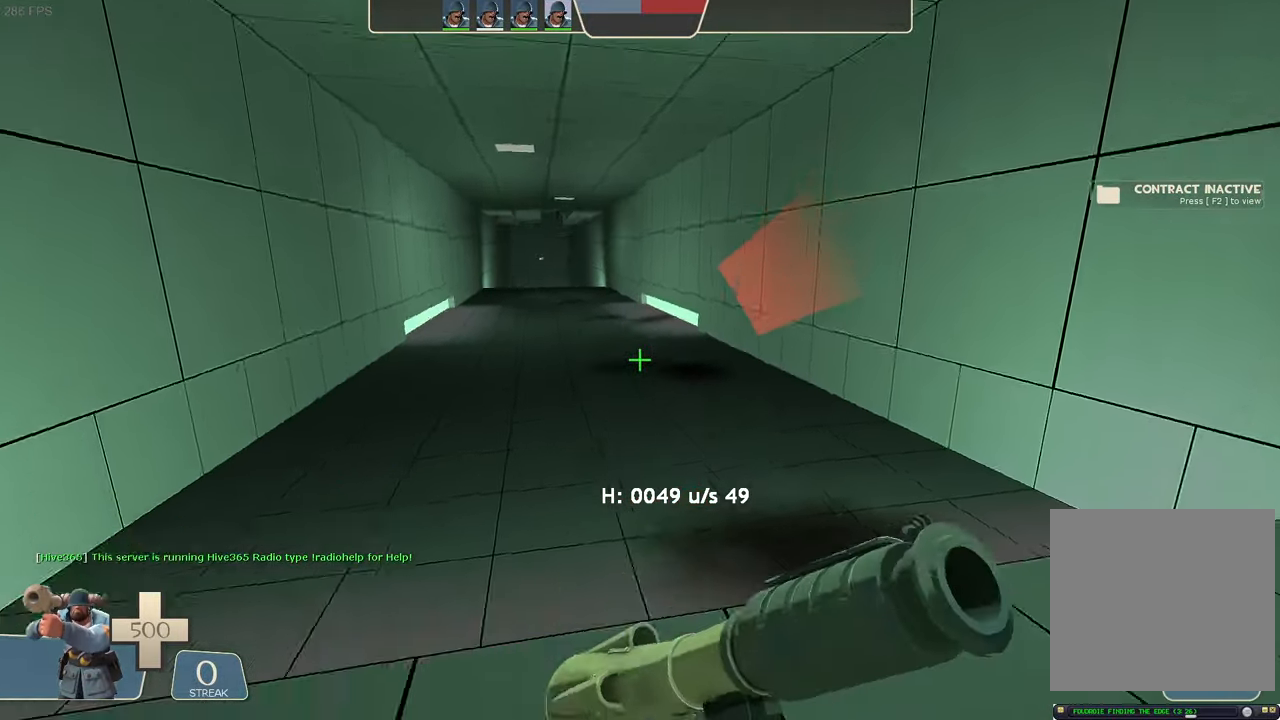
{"dt_ms": 500, "buttons": ["X"], "left_stick": "up-left", "right_stick": "right", "events": [[16, "X", "down"], [16, "right_stick", "right"], [183, "right_stick", "center"], [233, "left_stick", "up"], [250, "right_stick", "right"], [416, "left_stick", "up-left"], [416, "right_stick", "center"], [483, "right_stick", "right"]]}
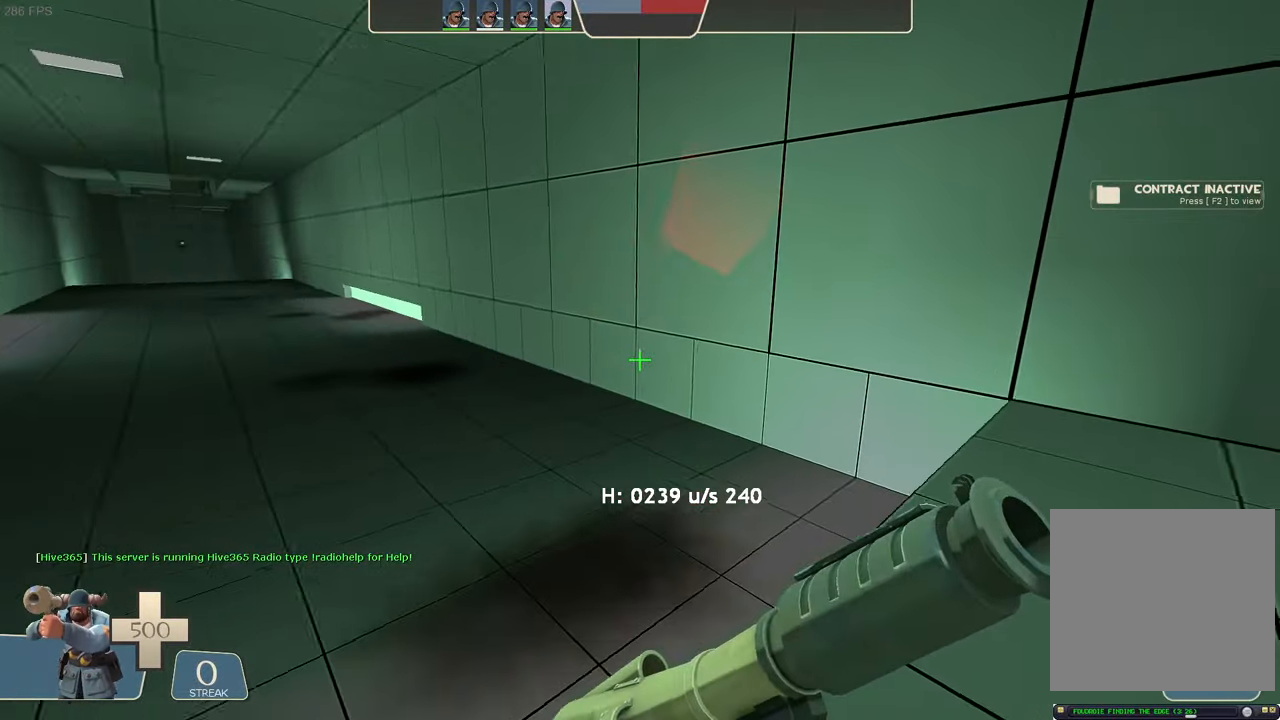
{"dt_ms": 1000, "buttons": ["L1", "R2"], "left_stick": "left", "right_stick": "left"}
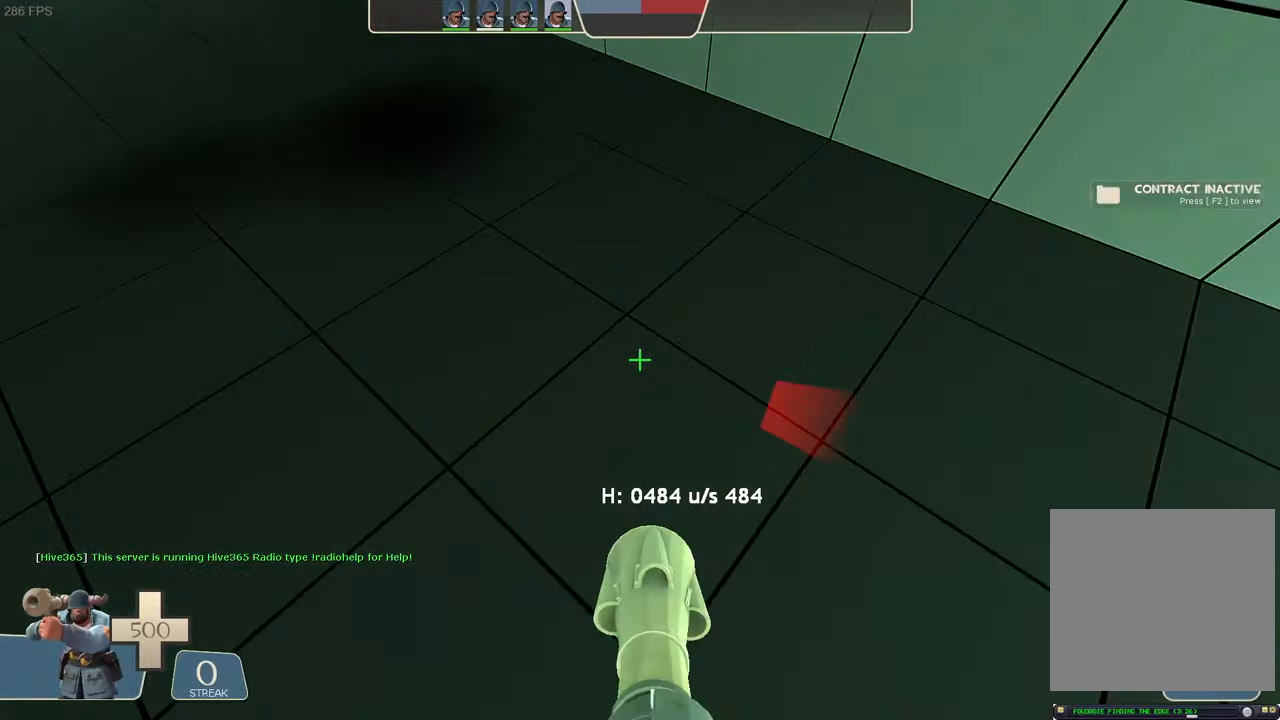
{"dt_ms": 500, "buttons": ["L1", "R2"], "left_stick": "up-left", "right_stick": "down", "events": [[133, "right_stick", "up-left"], [250, "right_stick", "up"], [267, "left_stick", "up-left"], [483, "right_stick", "down"]]}
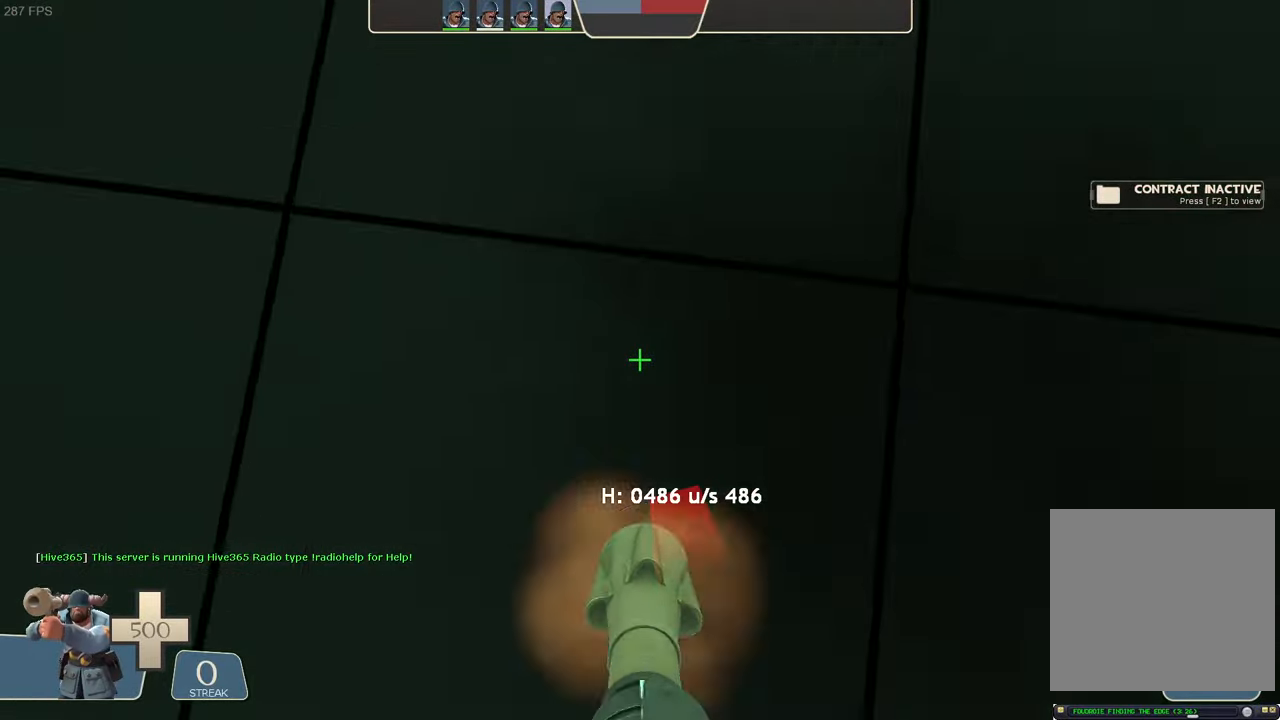
{"dt_ms": 1000, "buttons": [], "left_stick": "up-left", "right_stick": "right"}
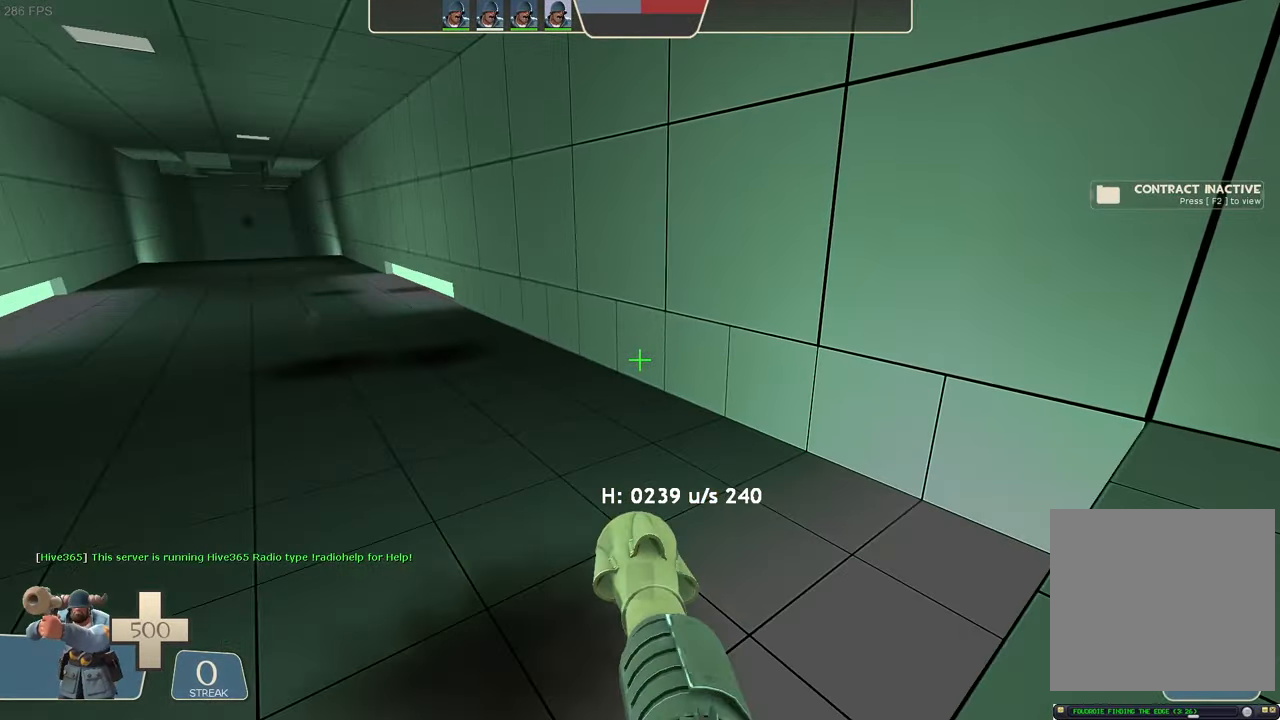
{"dt_ms": 1000, "buttons": ["L1", "R2"], "left_stick": "up-left", "right_stick": "up-left"}
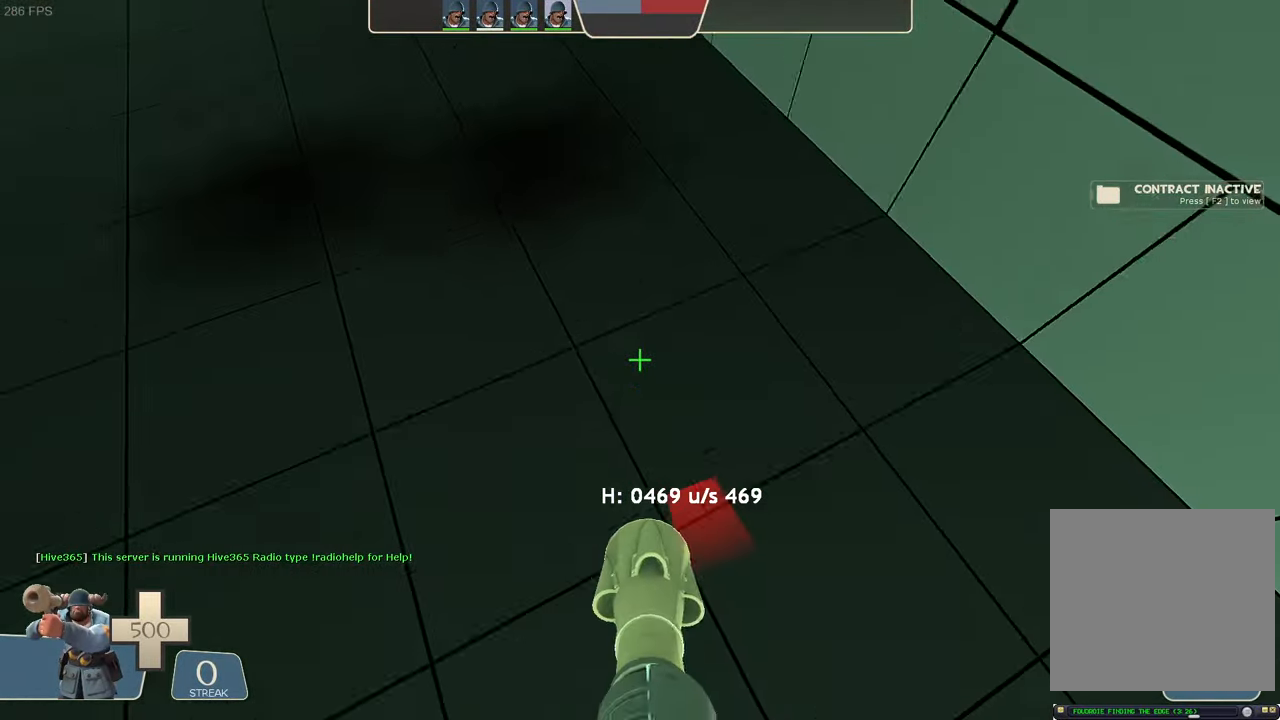
{"dt_ms": 500, "buttons": ["L1", "R2"], "left_stick": "up-left", "right_stick": "down-left", "events": [[67, "right_stick", "up"], [317, "right_stick", "down-left"]]}
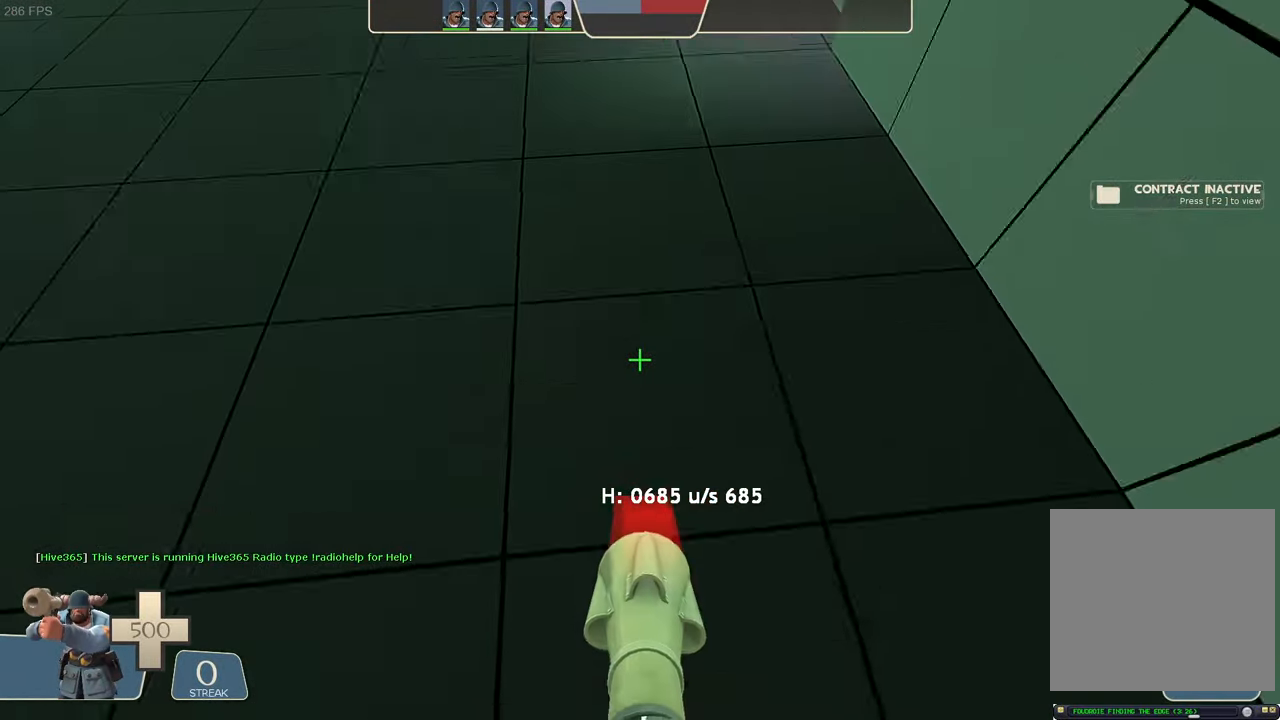
{"dt_ms": 500, "buttons": ["L1", "R2"], "left_stick": "center", "right_stick": "up", "events": [[33, "right_stick", "center"], [333, "left_stick", "center"], [433, "right_stick", "up"]]}
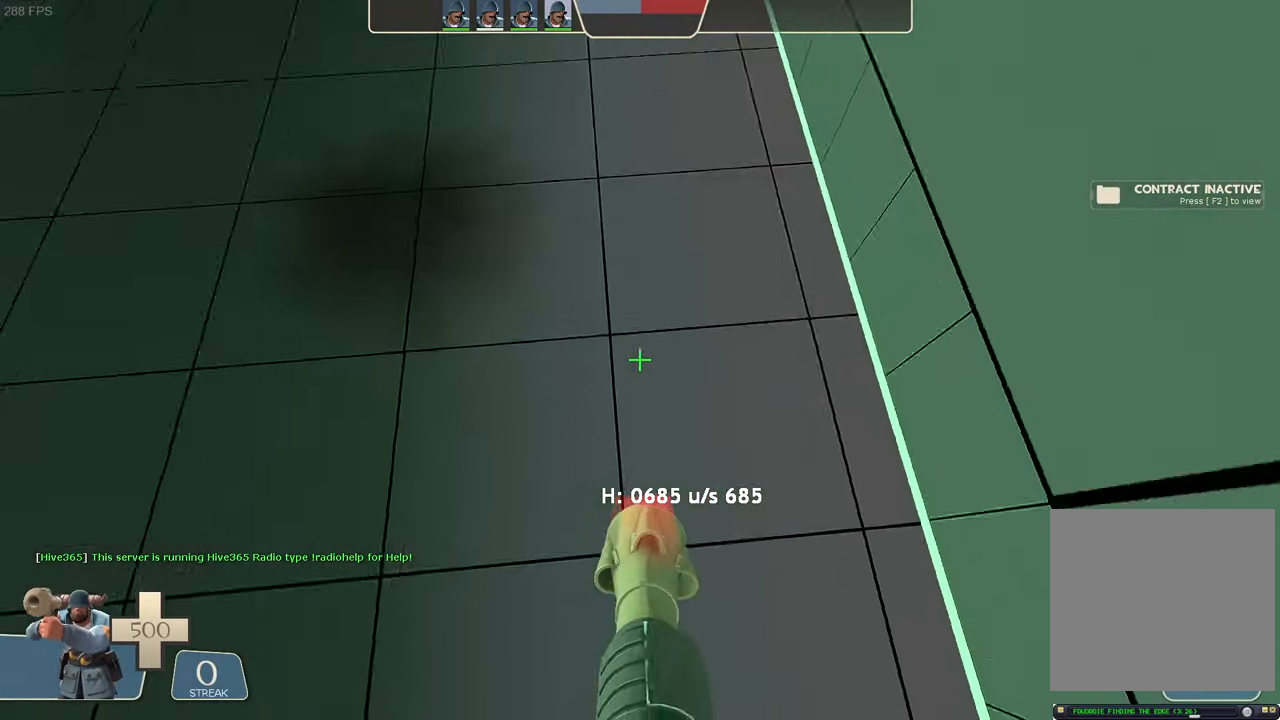
{"dt_ms": 500, "buttons": ["L1", "R2"], "left_stick": "center", "right_stick": "center", "events": [[33, "left_stick", "left"], [117, "right_stick", "down-left"], [217, "DPAD_DOWN", "down"], [233, "DPAD_DOWN", "up"], [333, "right_stick", "center"], [417, "left_stick", "center"]]}
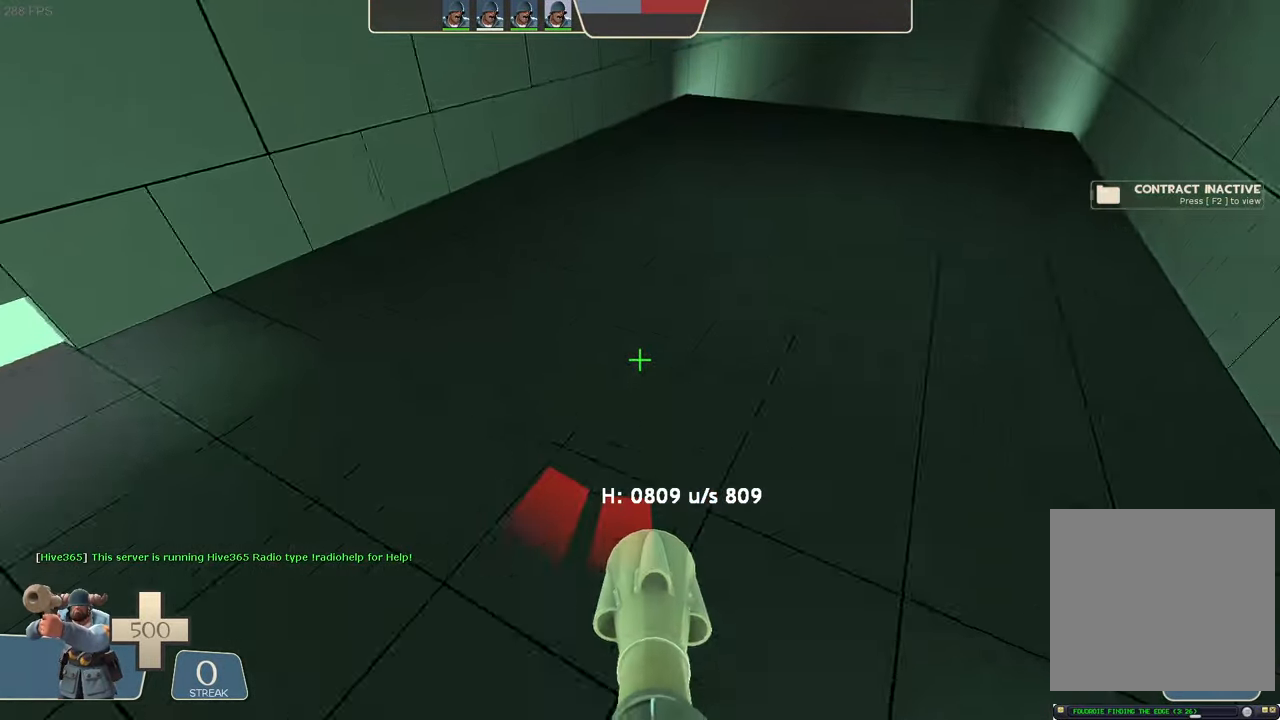
{"dt_ms": 500, "buttons": ["L1", "R2"], "left_stick": "right", "right_stick": "up-right"}